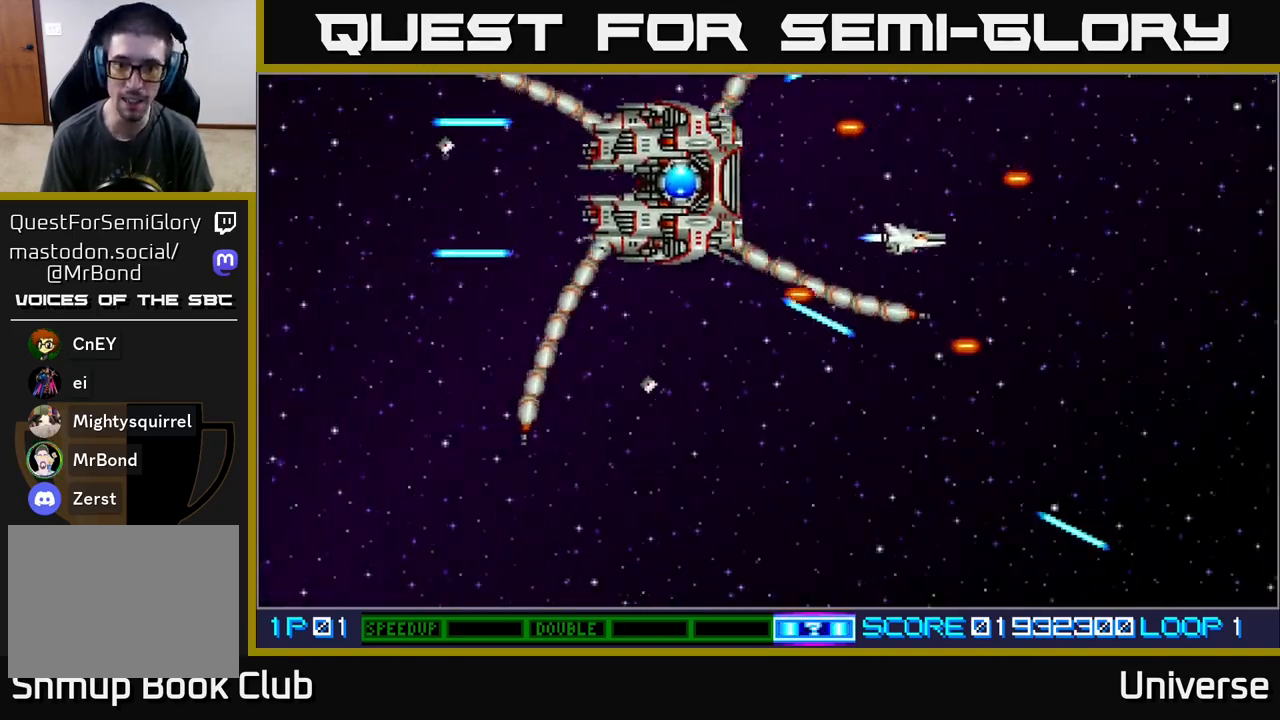
Gameplay with a controller (Xbox layout); each line is a JSON object with the inputs held at the frame after it. "events" lists button and stick changes between this image and that frame as [ms after this image, input, new state], when the widget could be followed in between. Not read: left_stick right_stick.
{"buttons": ["B", "DPAD_DOWN", "DPAD_RIGHT"], "events": [[33, "DPAD_DOWN", "up"], [183, "A", "down"], [217, "DPAD_DOWN", "down"], [467, "A", "up"], [483, "B", "down"]]}
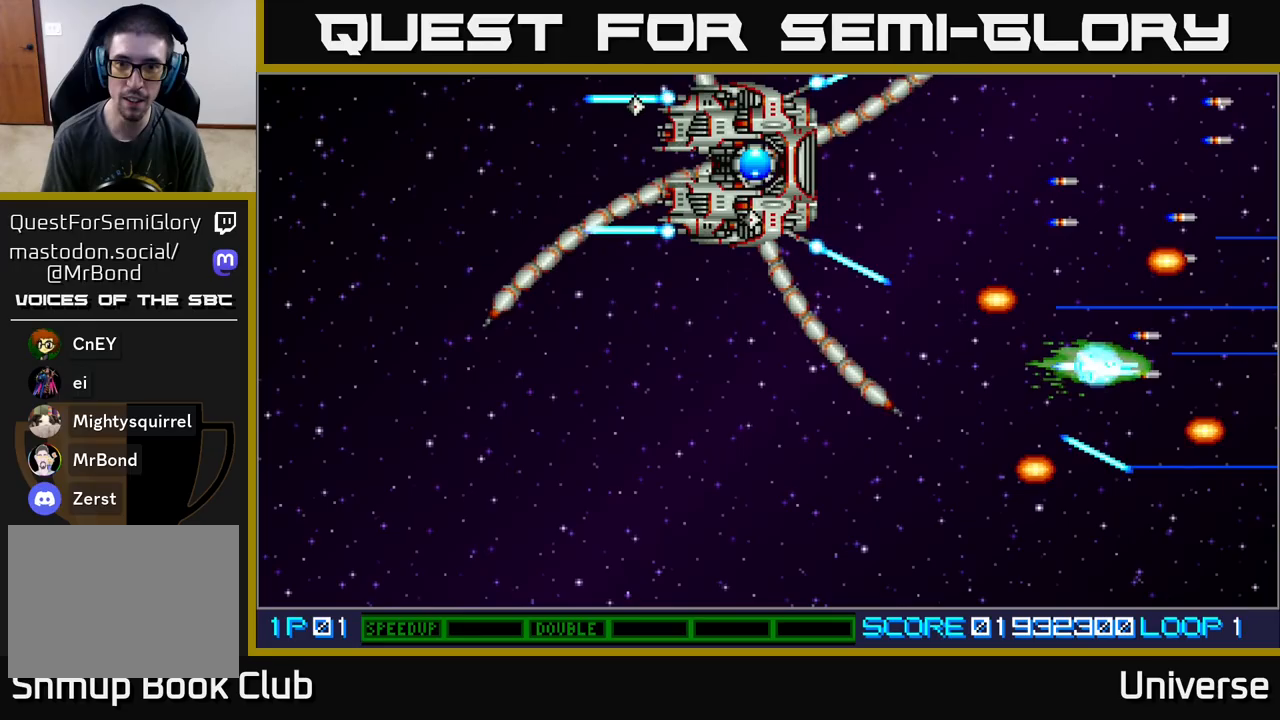
{"buttons": ["A", "DPAD_DOWN", "DPAD_LEFT"], "events": [[117, "B", "up"], [200, "DPAD_RIGHT", "up"], [217, "DPAD_LEFT", "down"], [267, "A", "down"]]}
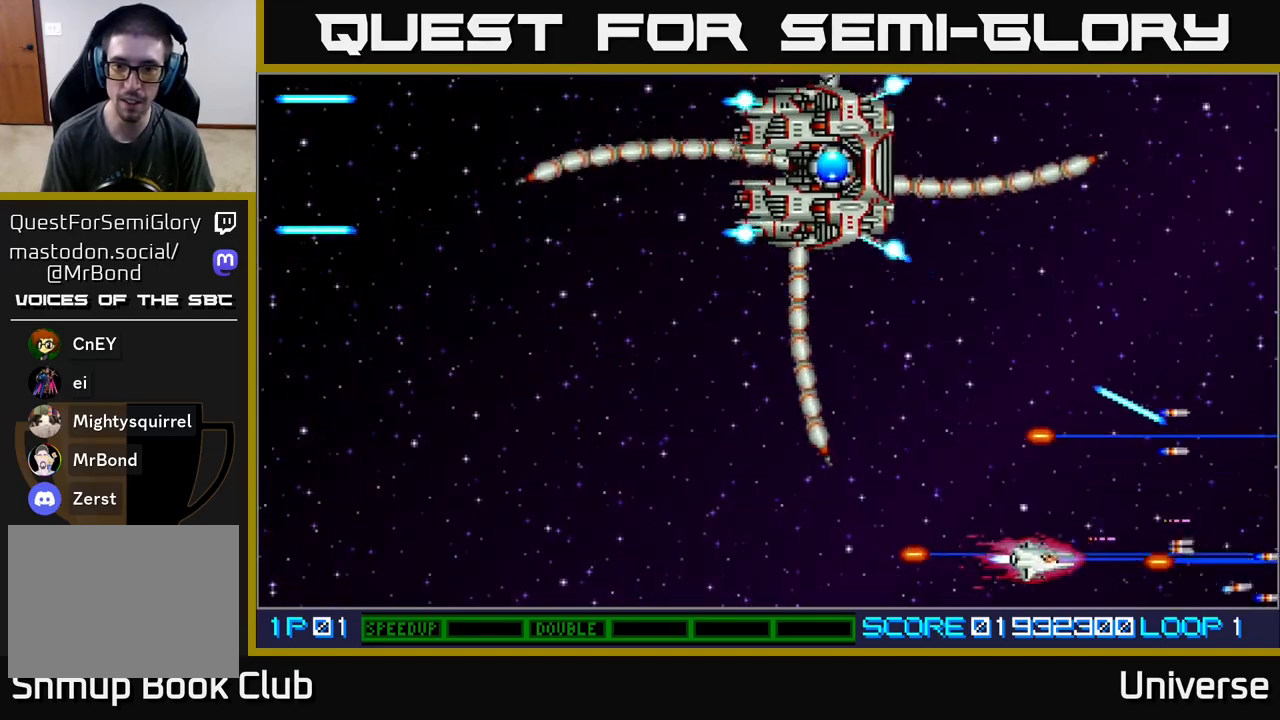
{"buttons": ["A", "DPAD_LEFT"], "events": [[50, "DPAD_DOWN", "up"]]}
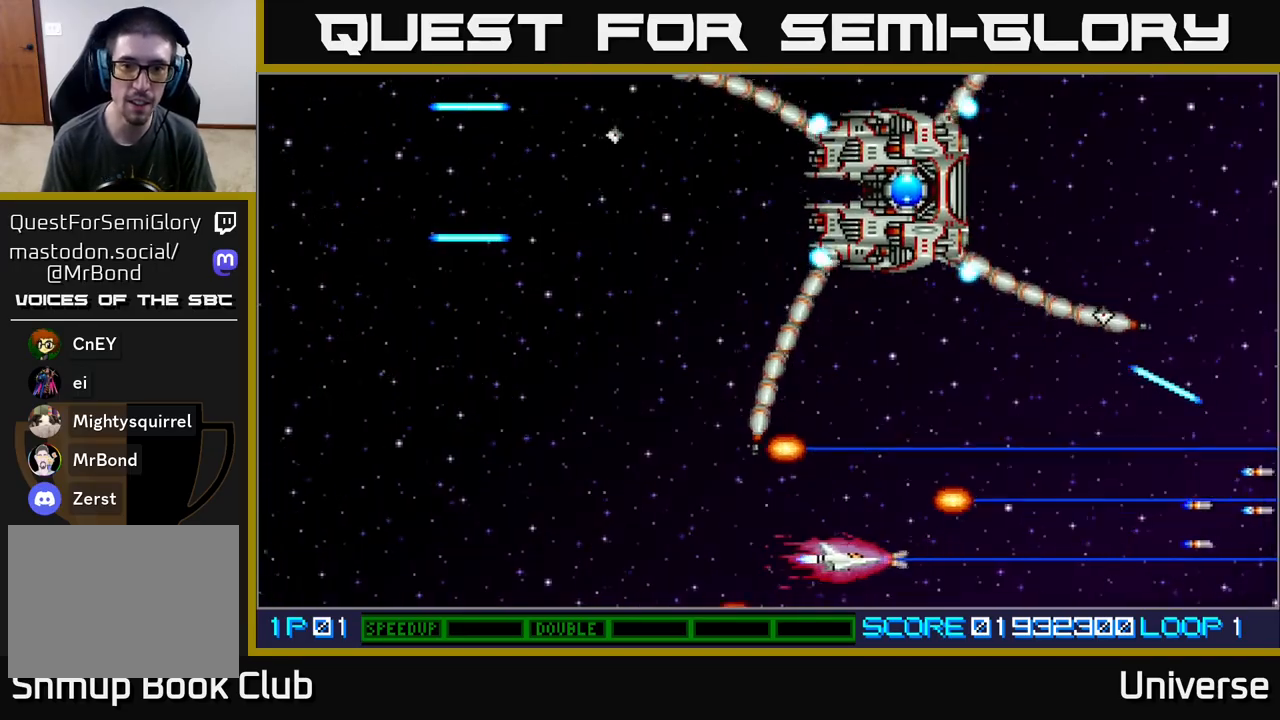
{"buttons": ["A", "DPAD_UP", "DPAD_LEFT"], "events": [[450, "DPAD_UP", "down"]]}
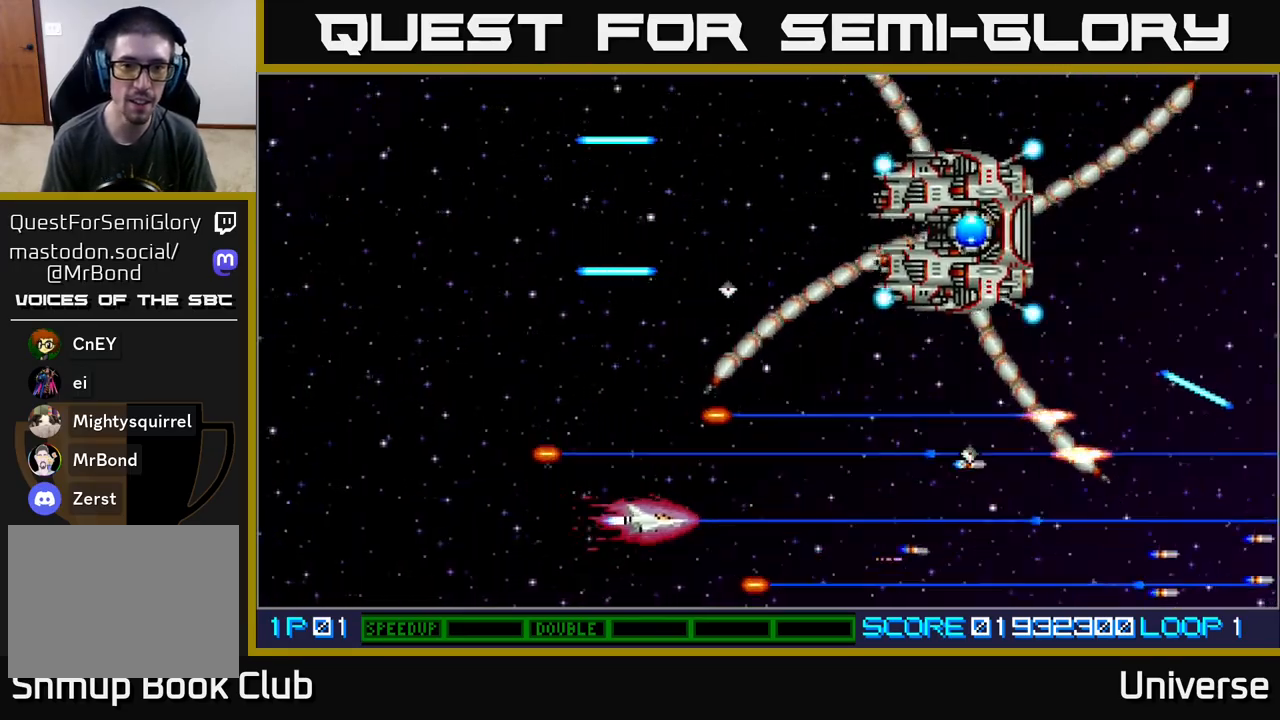
{"buttons": ["A", "DPAD_UP"], "events": [[317, "DPAD_LEFT", "up"]]}
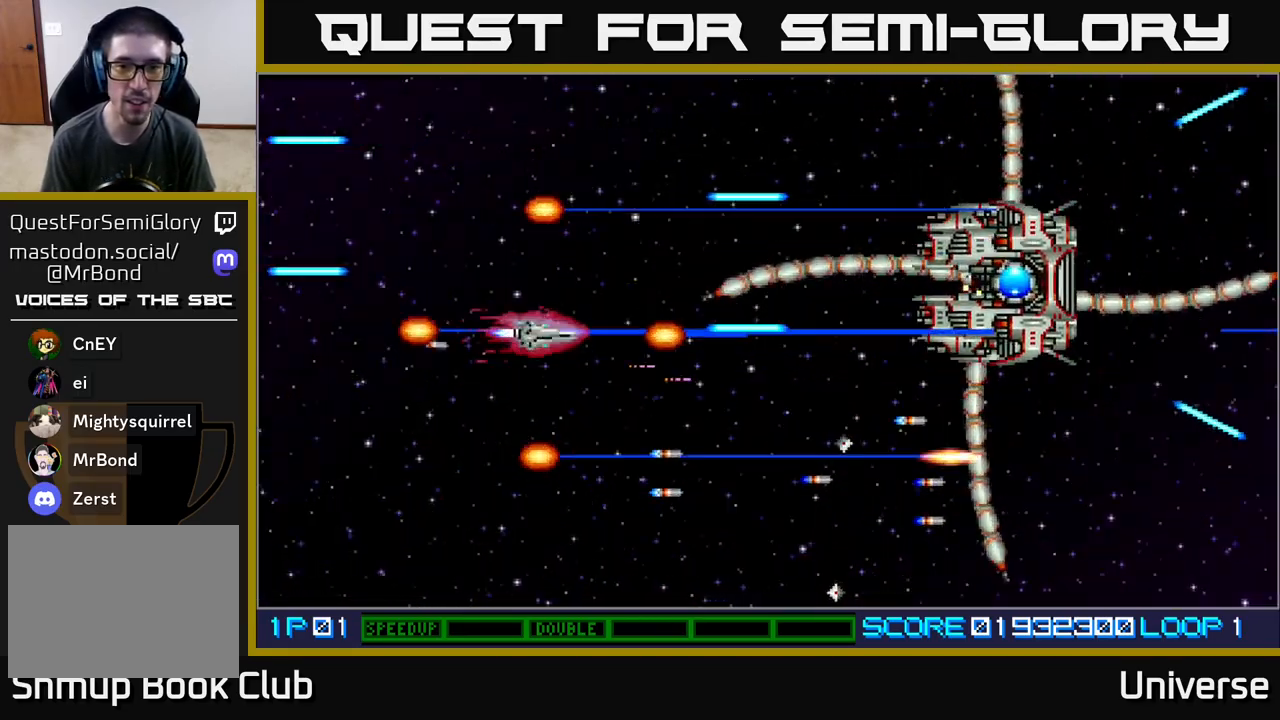
{"buttons": ["A", "DPAD_DOWN", "DPAD_LEFT"], "events": [[33, "DPAD_UP", "up"], [283, "DPAD_LEFT", "down"], [433, "DPAD_DOWN", "down"]]}
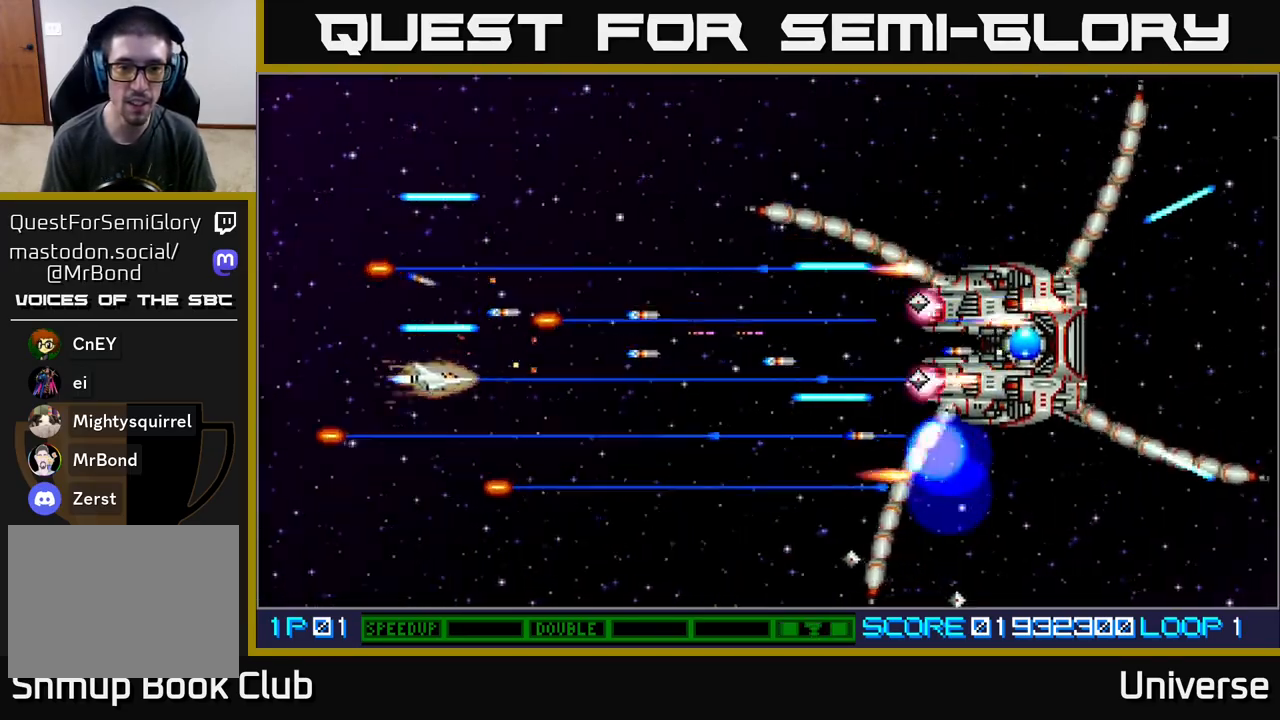
{"buttons": ["A", "DPAD_DOWN"]}
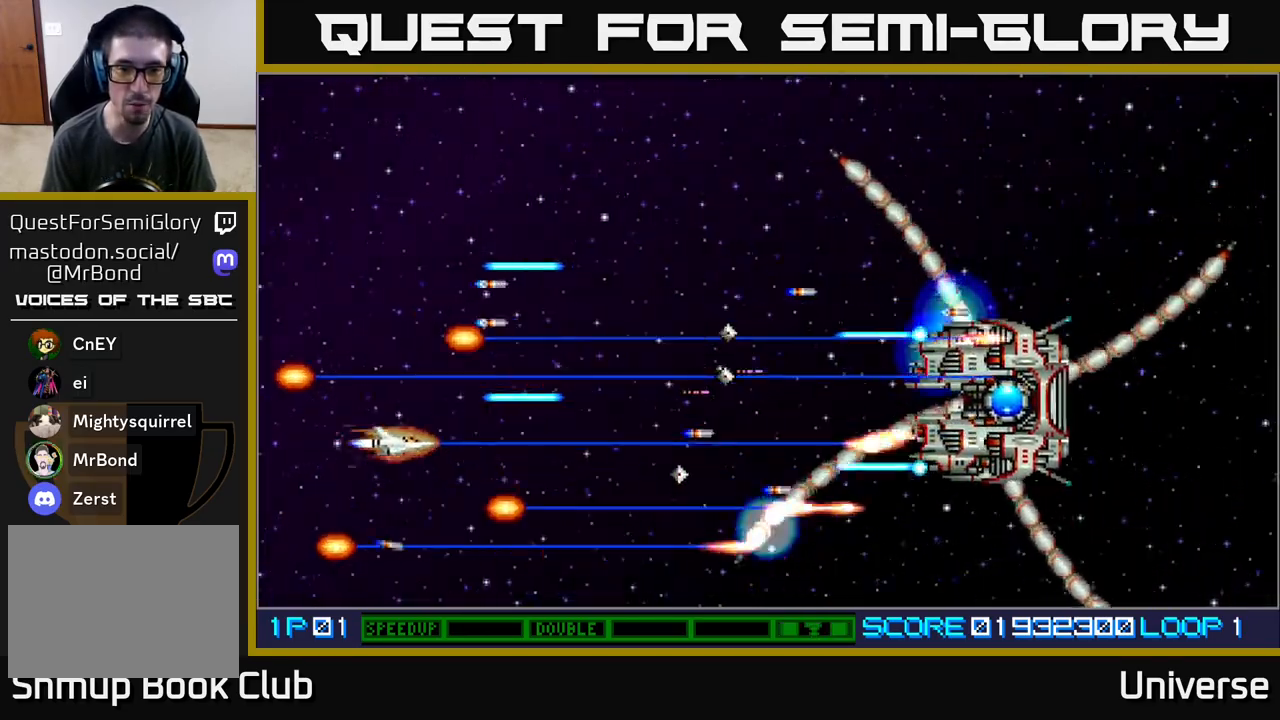
{"buttons": ["A", "DPAD_DOWN", "DPAD_LEFT"], "events": [[33, "DPAD_RIGHT", "down"], [150, "DPAD_DOWN", "up"], [167, "DPAD_RIGHT", "up"], [300, "DPAD_UP", "down"], [350, "DPAD_LEFT", "down"], [367, "DPAD_LEFT", "up"], [367, "DPAD_UP", "up"], [467, "DPAD_LEFT", "down"], [483, "DPAD_DOWN", "down"]]}
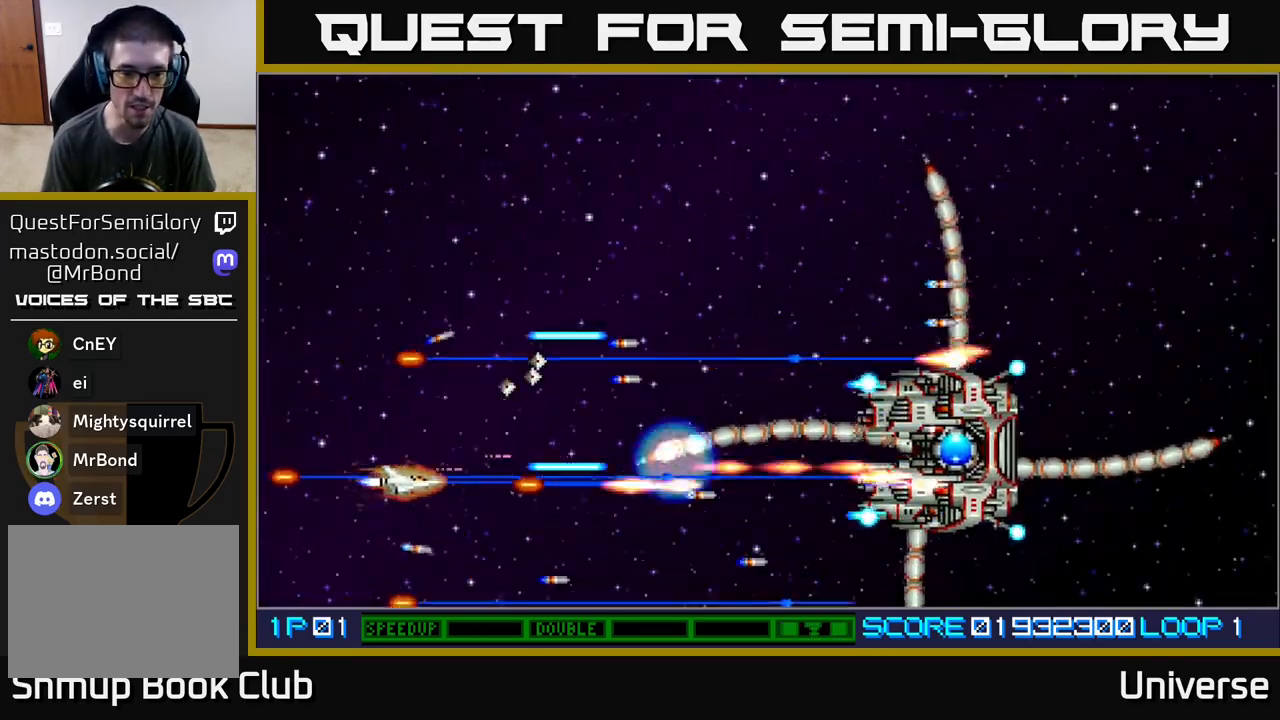
{"buttons": ["A"]}
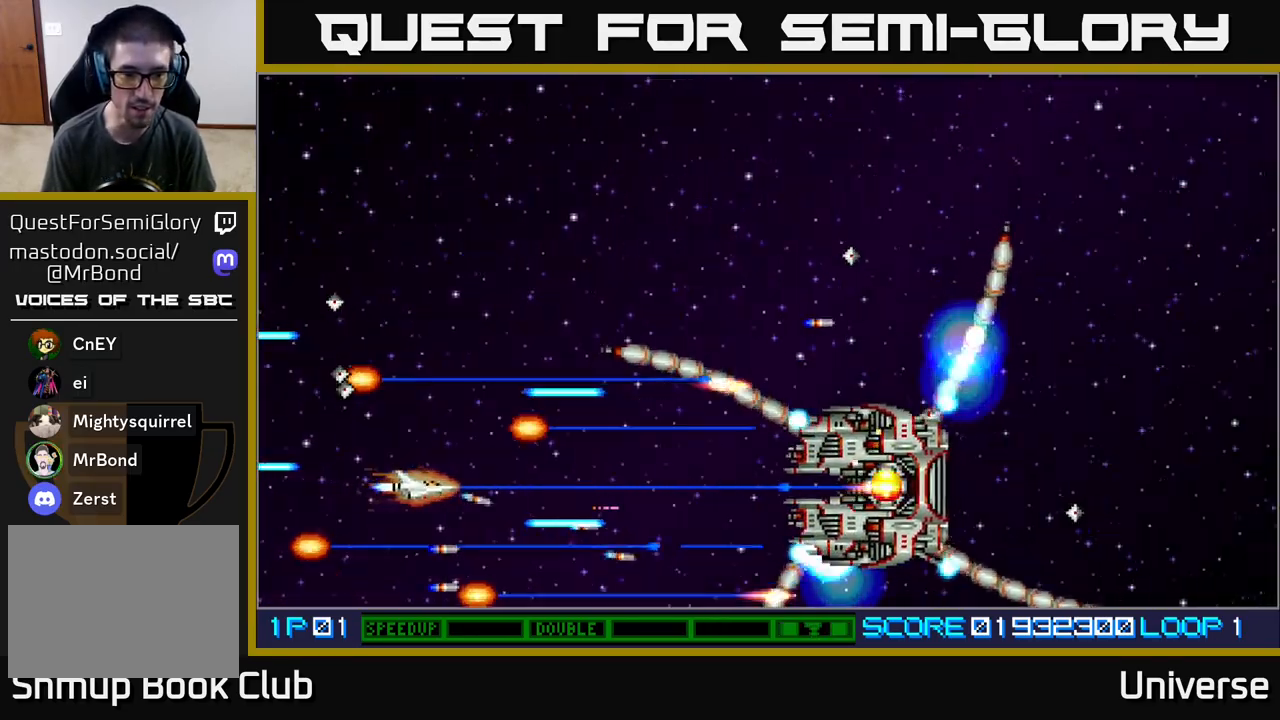
{"buttons": ["A", "DPAD_LEFT"], "events": [[433, "DPAD_DOWN", "down"], [433, "DPAD_LEFT", "down"], [450, "DPAD_DOWN", "up"]]}
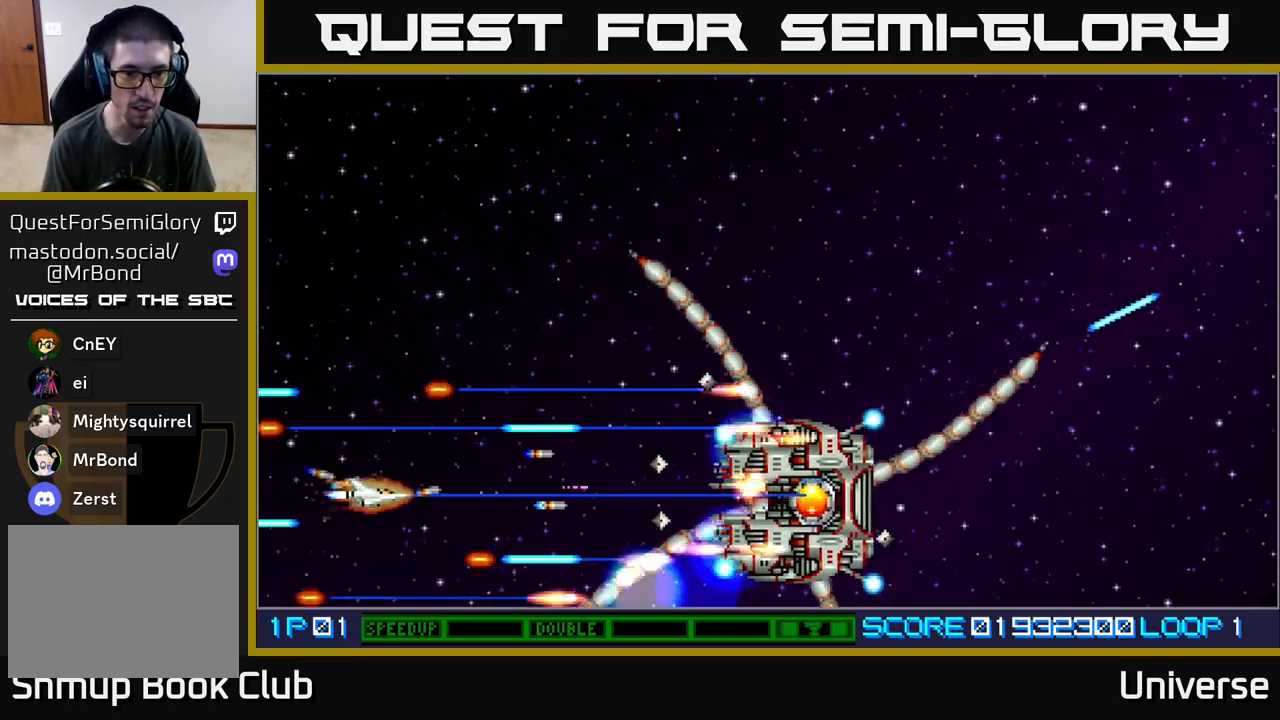
{"buttons": ["A", "DPAD_UP", "DPAD_LEFT"], "events": [[50, "DPAD_LEFT", "up"], [433, "DPAD_LEFT", "down"], [450, "DPAD_UP", "down"]]}
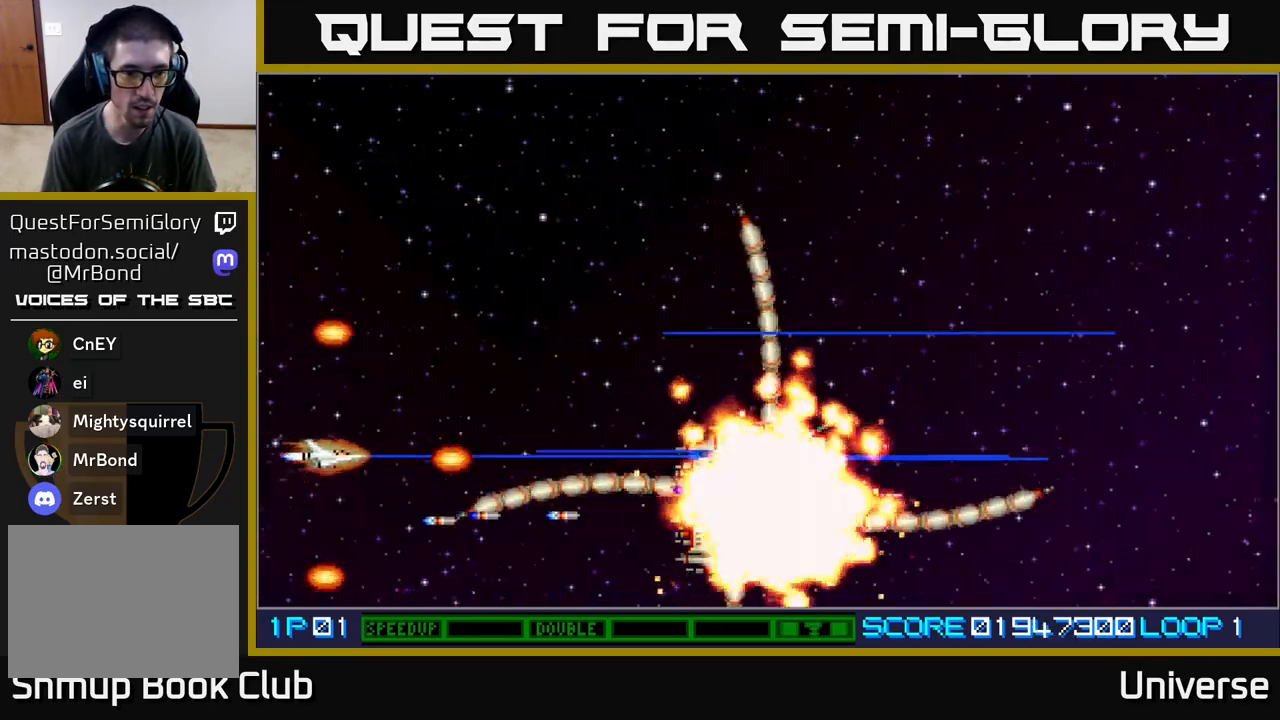
{"buttons": [], "events": [[67, "DPAD_LEFT", "up"], [200, "A", "up"], [417, "DPAD_UP", "up"]]}
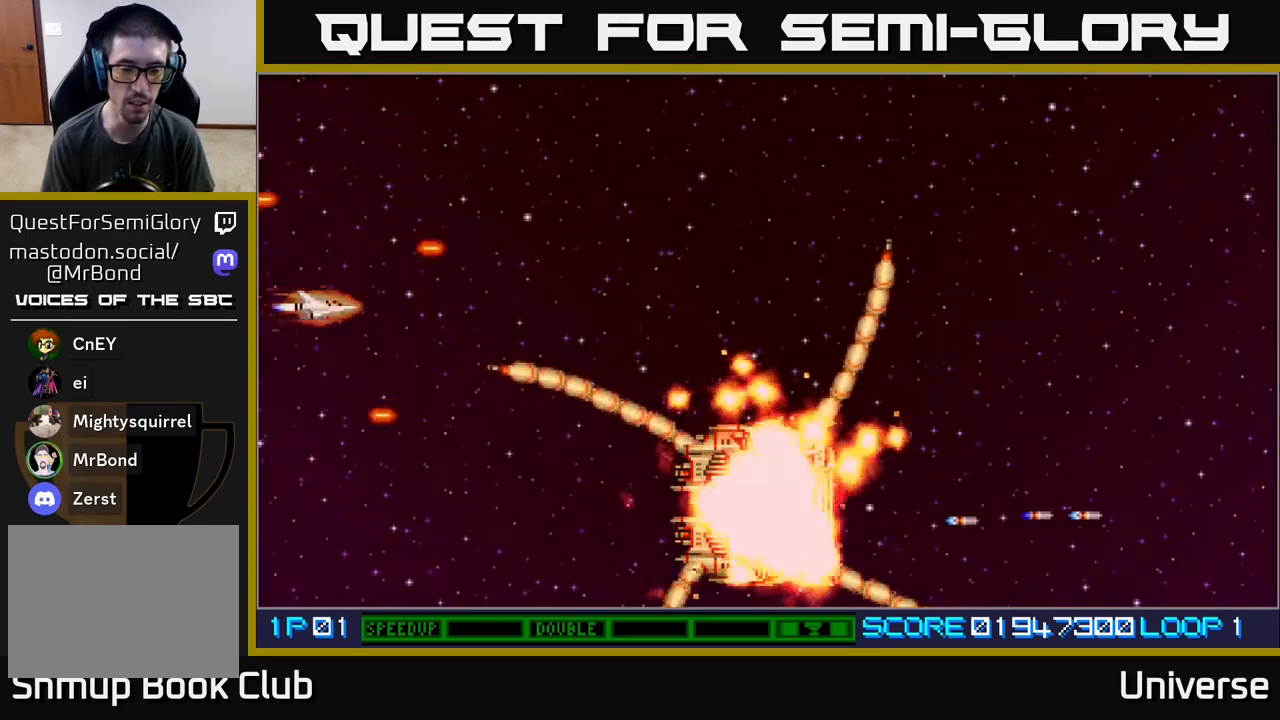
{"buttons": ["DPAD_RIGHT"], "events": [[233, "DPAD_RIGHT", "down"]]}
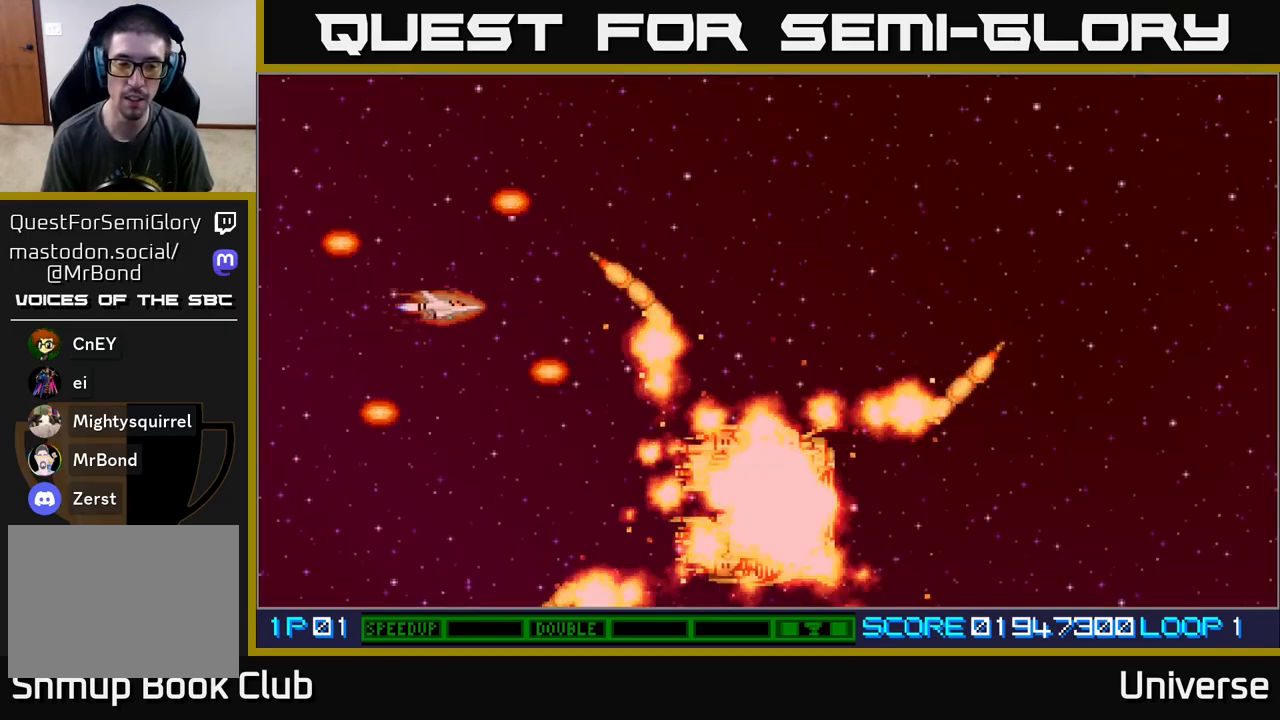
{"buttons": [], "events": [[200, "DPAD_DOWN", "down"], [283, "DPAD_DOWN", "up"], [367, "DPAD_RIGHT", "up"]]}
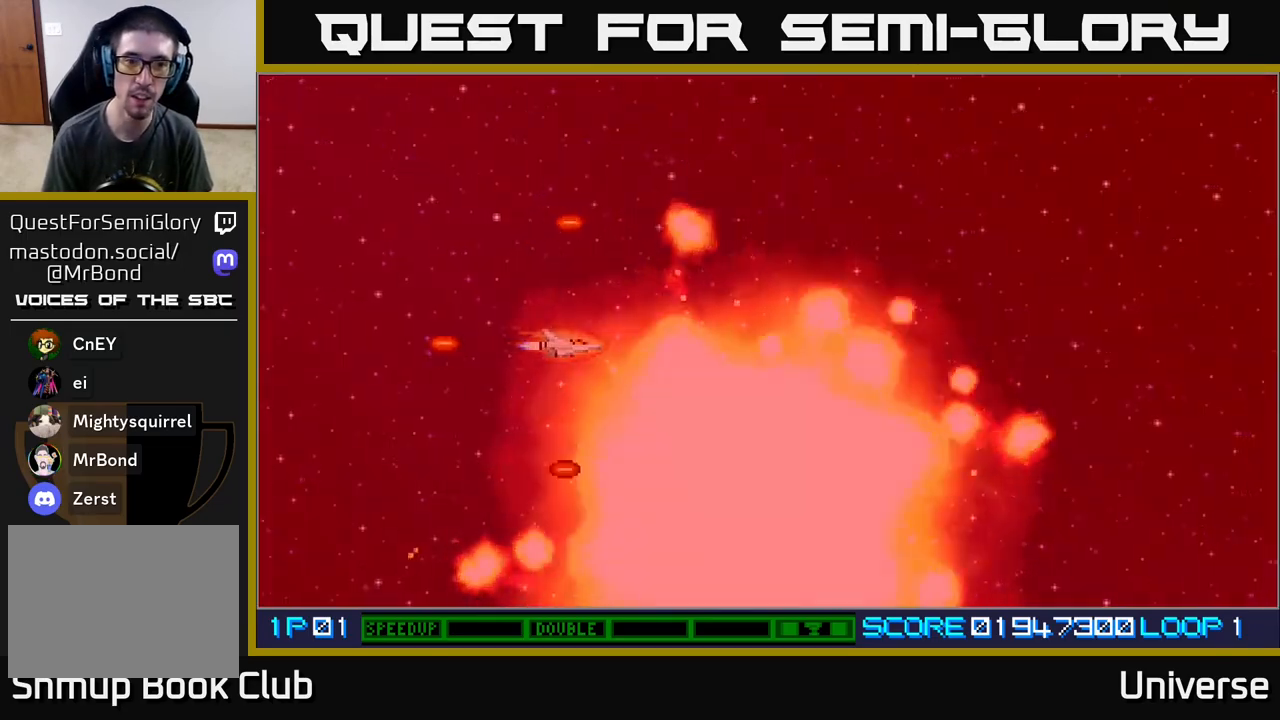
{"buttons": [], "events": []}
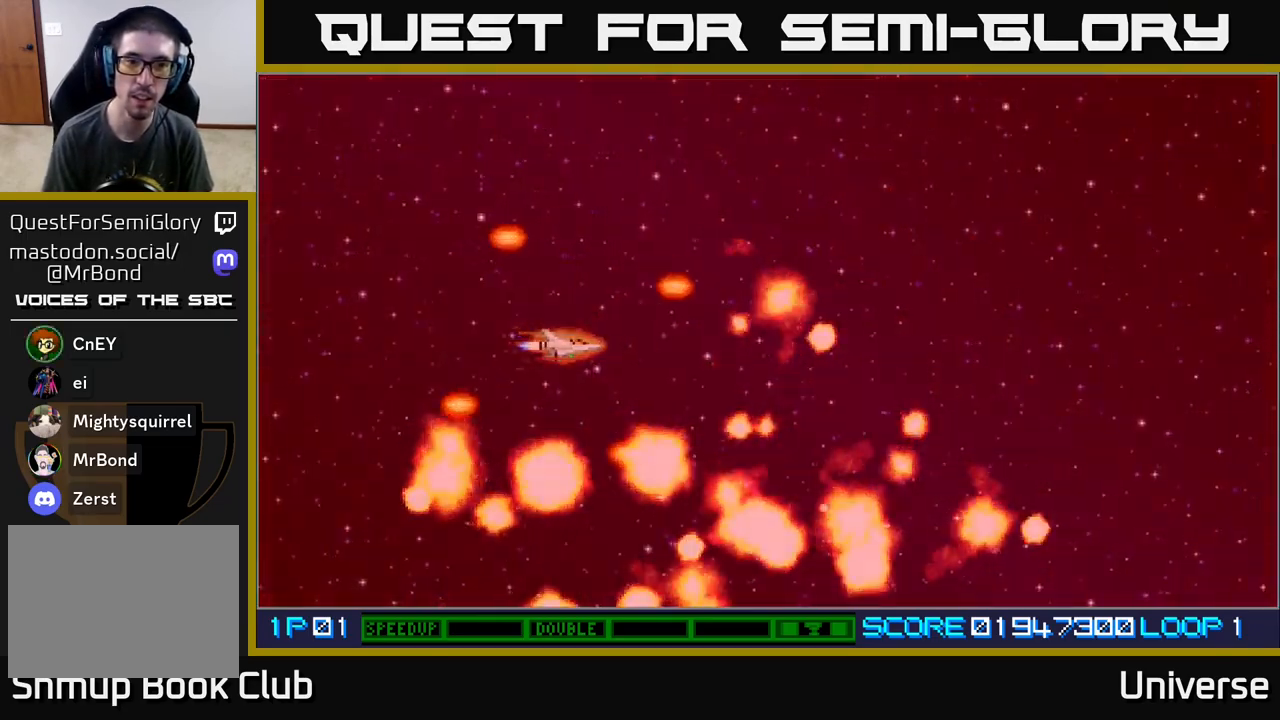
{"buttons": [], "events": []}
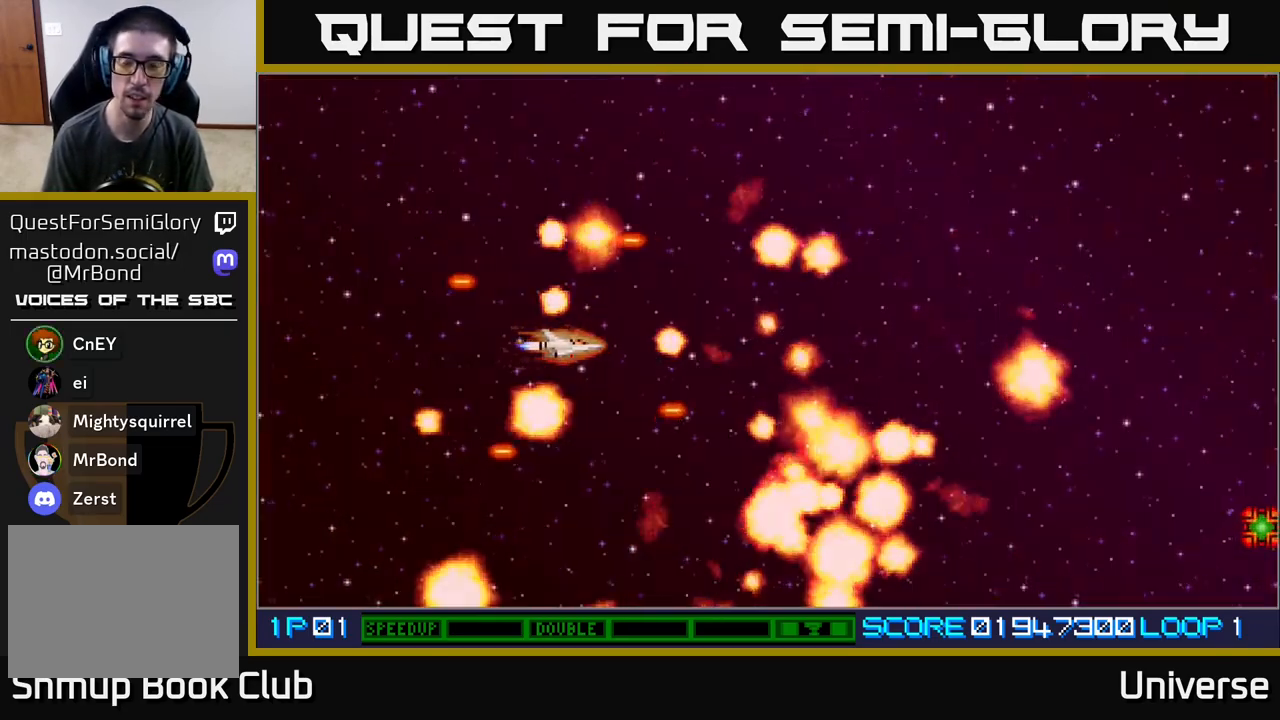
{"buttons": ["A", "DPAD_RIGHT"], "events": [[317, "DPAD_RIGHT", "down"], [333, "DPAD_UP", "down"], [367, "DPAD_UP", "up"], [400, "A", "down"]]}
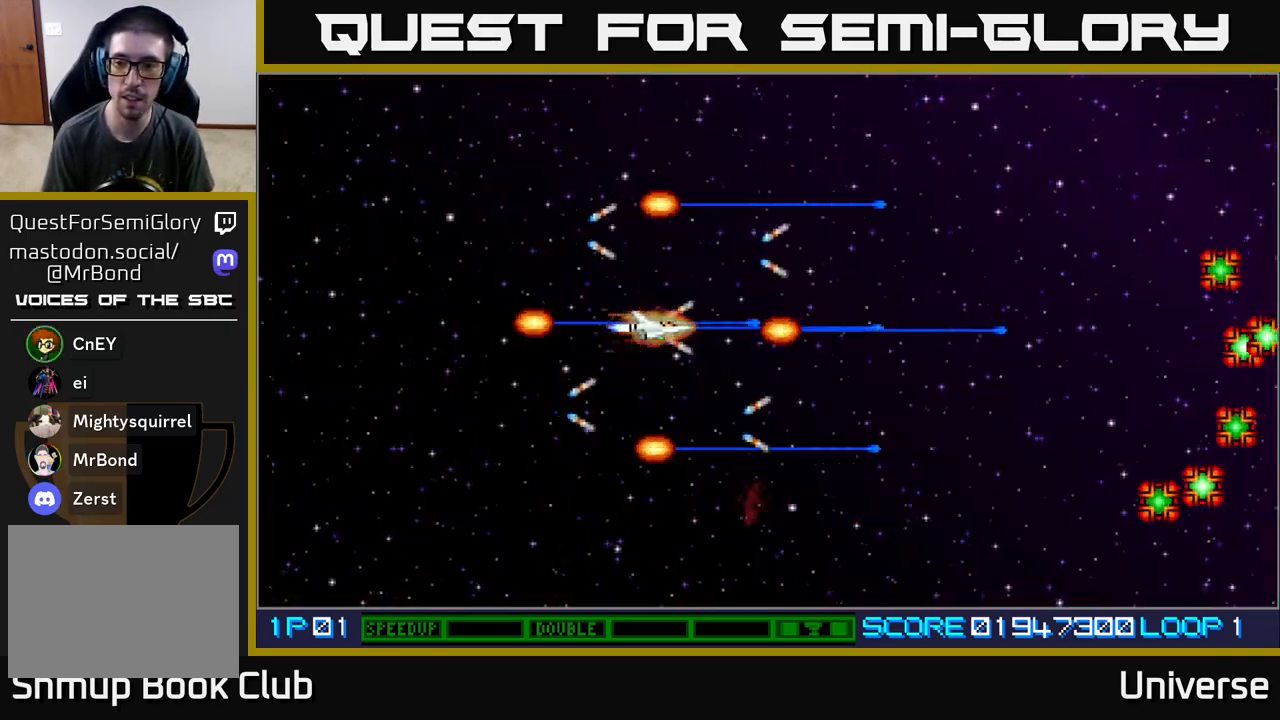
{"buttons": ["A", "DPAD_UP", "DPAD_RIGHT"], "events": [[50, "DPAD_DOWN", "down"], [317, "DPAD_DOWN", "up"], [350, "DPAD_UP", "down"]]}
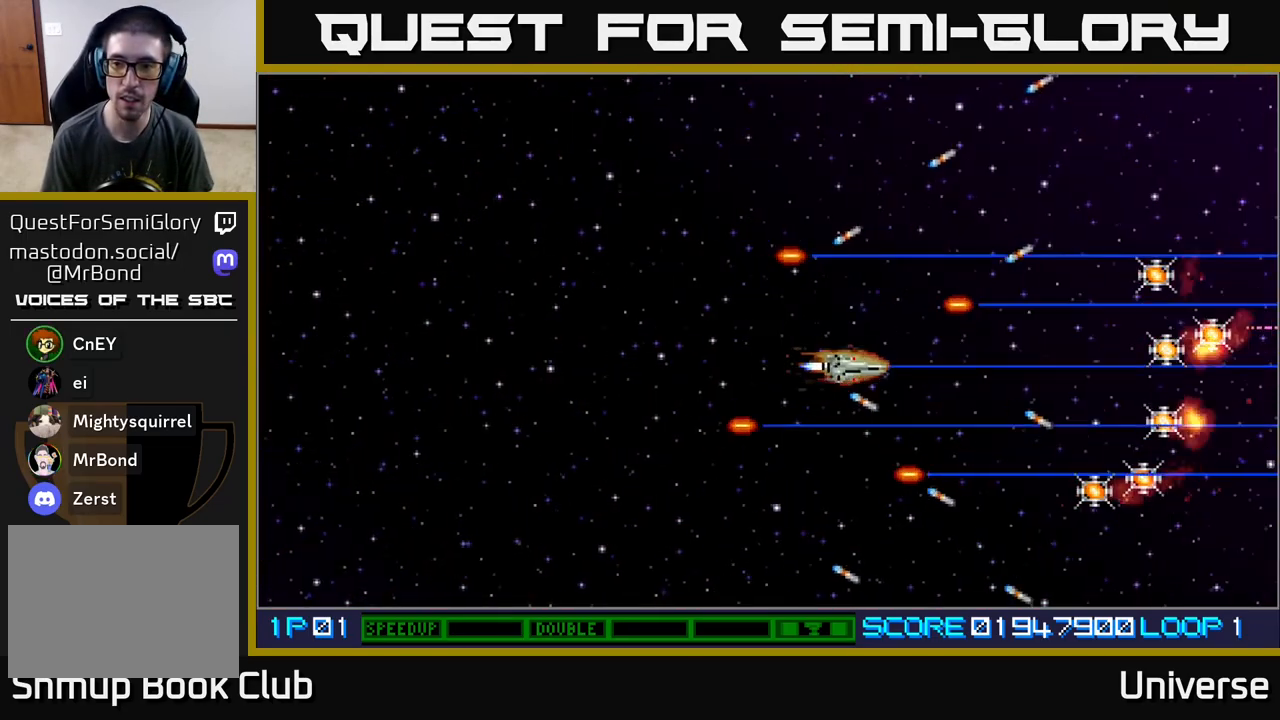
{"buttons": ["DPAD_DOWN", "DPAD_RIGHT"], "events": [[83, "A", "up"], [100, "DPAD_UP", "up"], [150, "DPAD_DOWN", "down"], [200, "DPAD_RIGHT", "up"], [267, "DPAD_RIGHT", "down"]]}
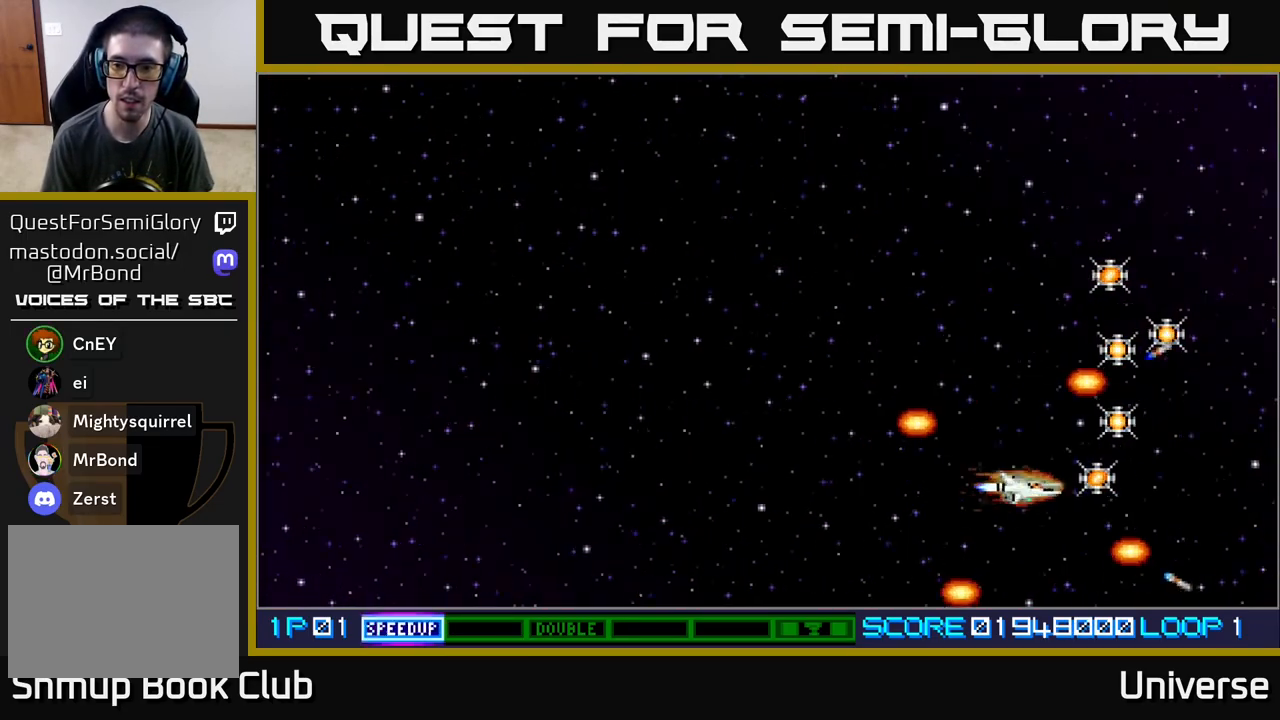
{"buttons": ["DPAD_UP"], "events": [[17, "DPAD_DOWN", "up"], [100, "DPAD_UP", "down"], [283, "DPAD_RIGHT", "up"]]}
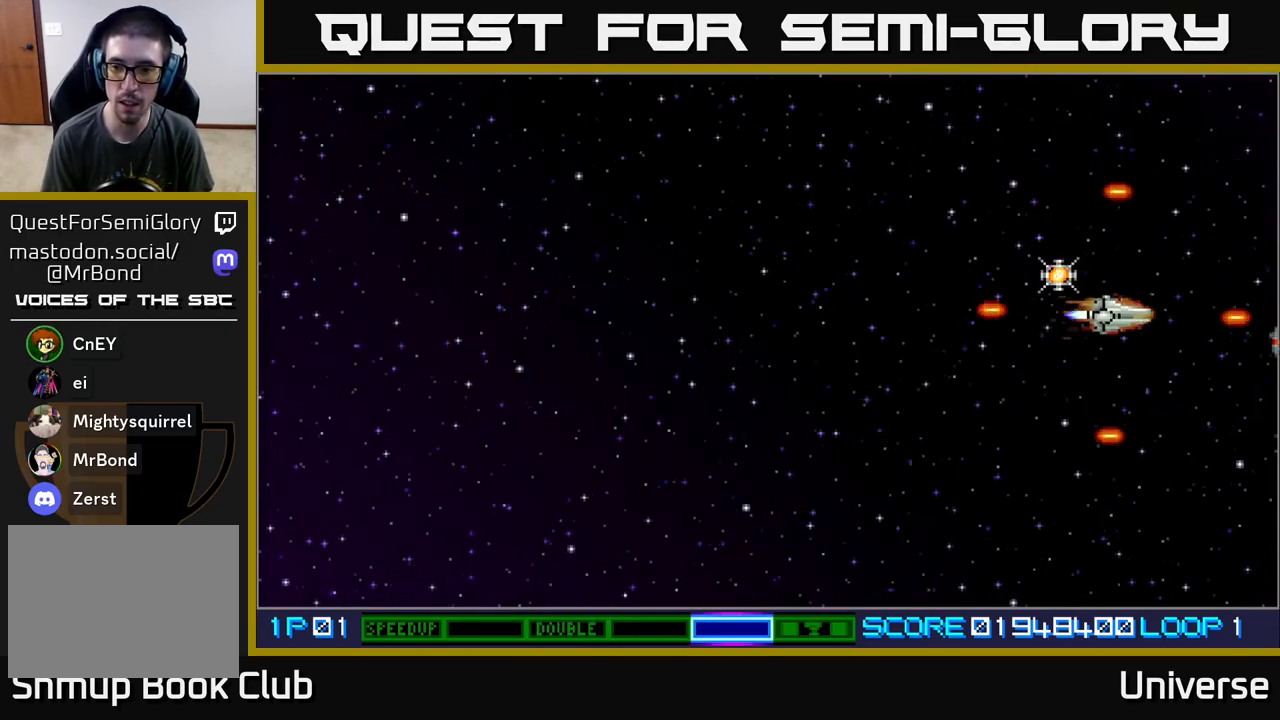
{"buttons": ["DPAD_LEFT"], "events": [[100, "DPAD_LEFT", "down"], [233, "DPAD_UP", "up"], [383, "DPAD_DOWN", "down"], [417, "DPAD_DOWN", "up"]]}
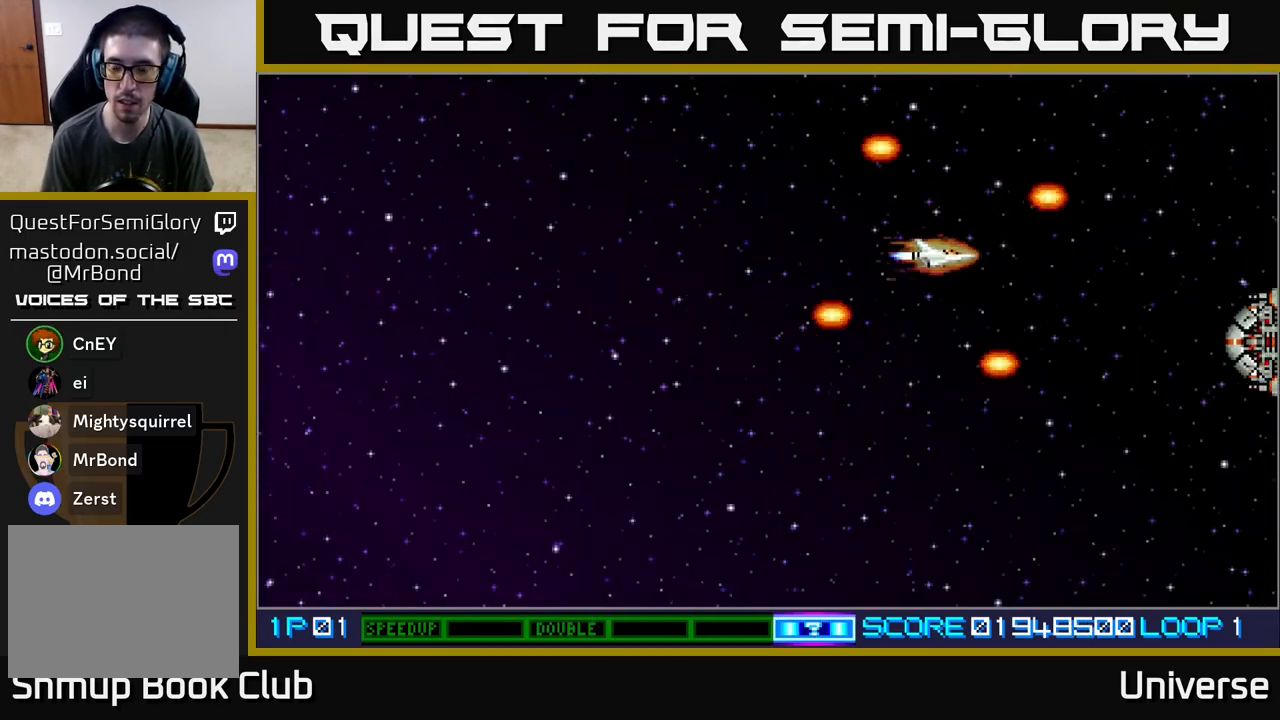
{"buttons": ["A"], "events": [[183, "DPAD_DOWN", "down"], [217, "A", "down"], [217, "DPAD_LEFT", "up"], [317, "DPAD_LEFT", "down"], [367, "DPAD_DOWN", "up"], [400, "DPAD_LEFT", "up"]]}
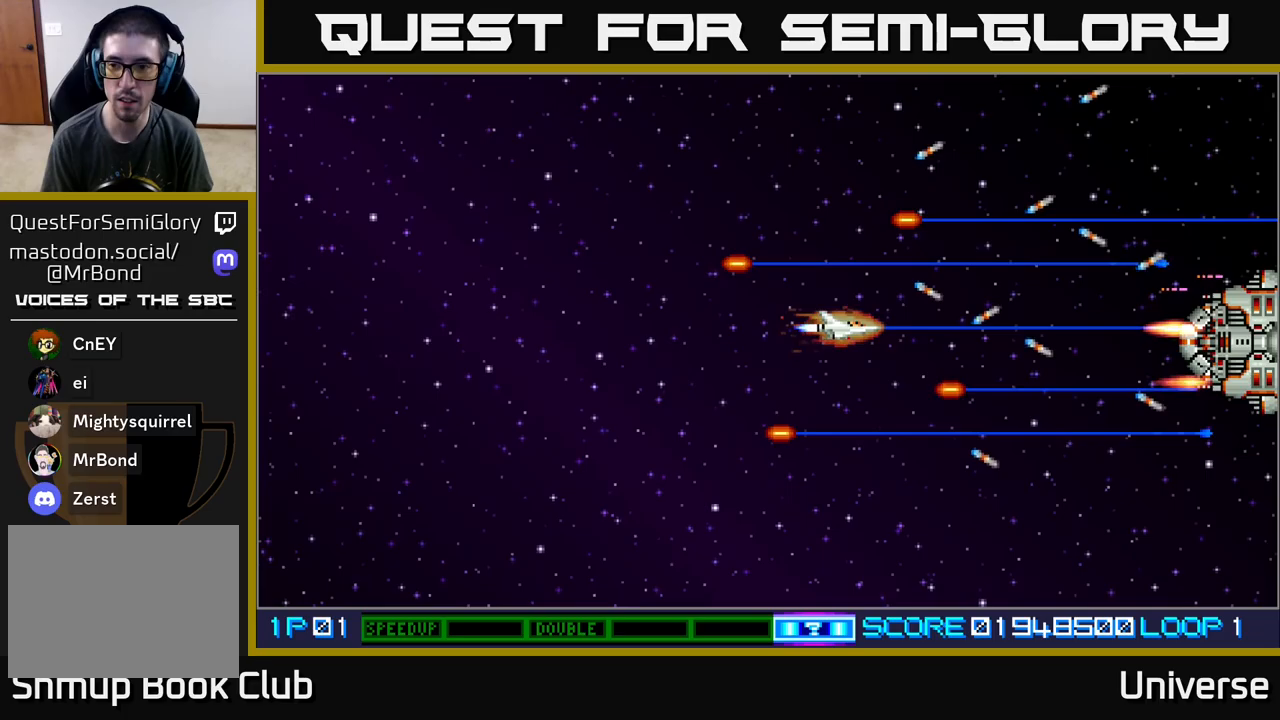
{"buttons": ["A"], "events": [[283, "DPAD_DOWN", "down"], [333, "DPAD_DOWN", "up"]]}
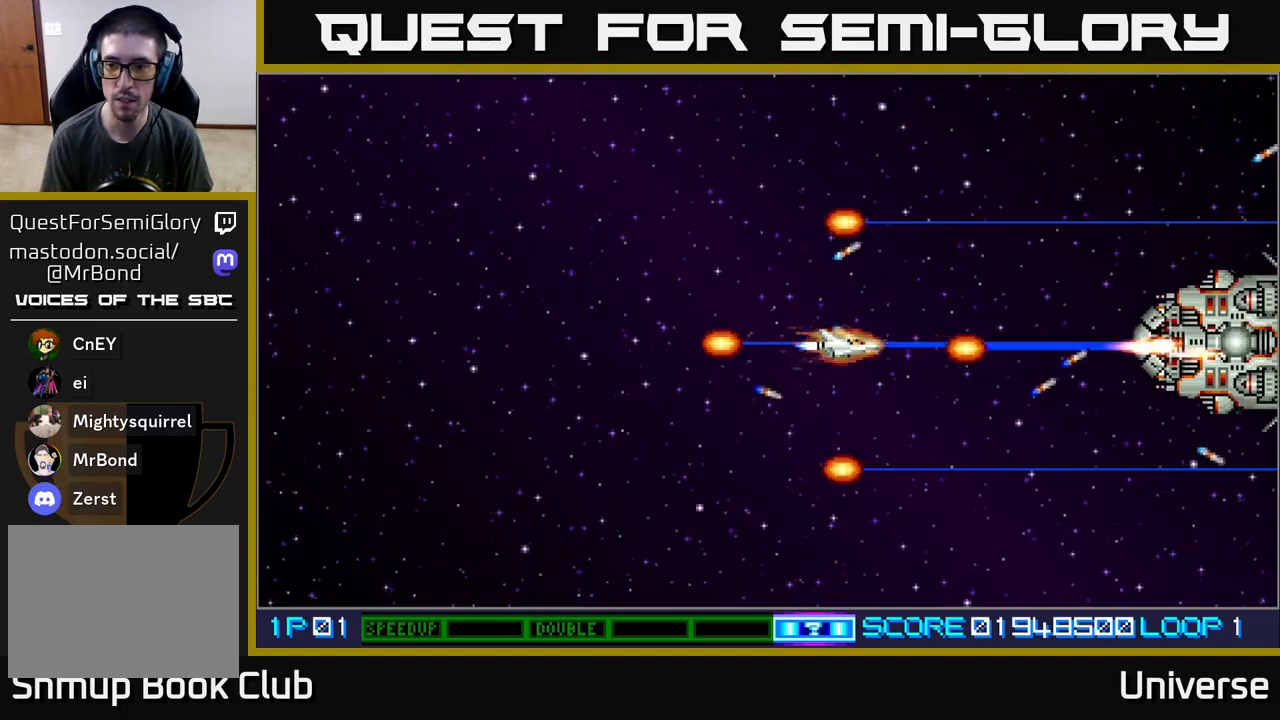
{"buttons": ["A"], "events": []}
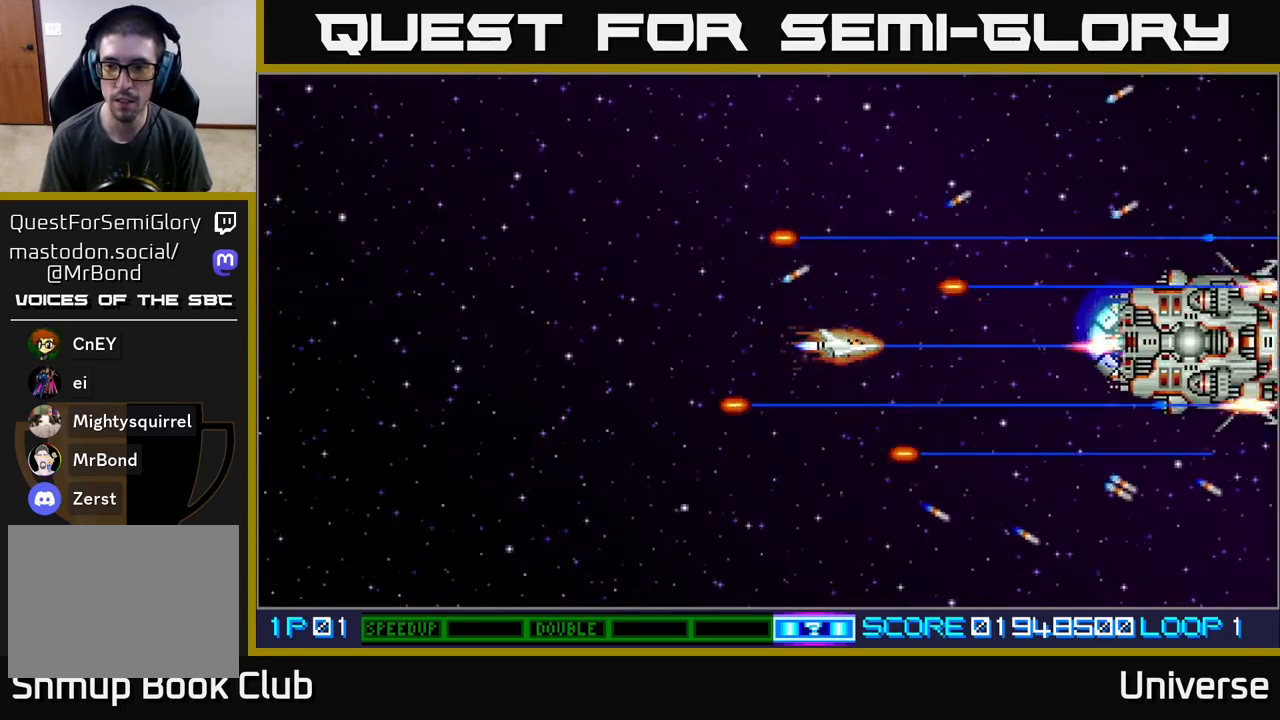
{"buttons": ["A"], "events": [[267, "DPAD_UP", "down"], [283, "DPAD_UP", "up"]]}
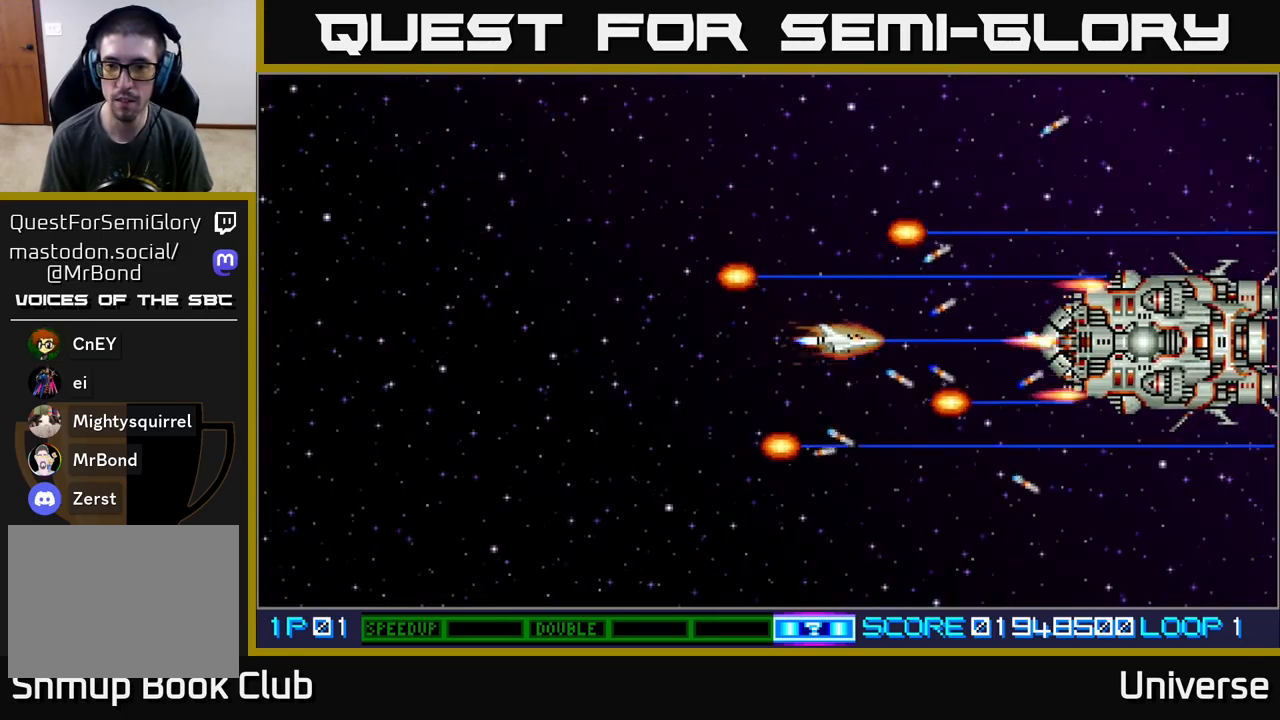
{"buttons": ["A"], "events": [[383, "DPAD_LEFT", "down"], [500, "DPAD_LEFT", "up"]]}
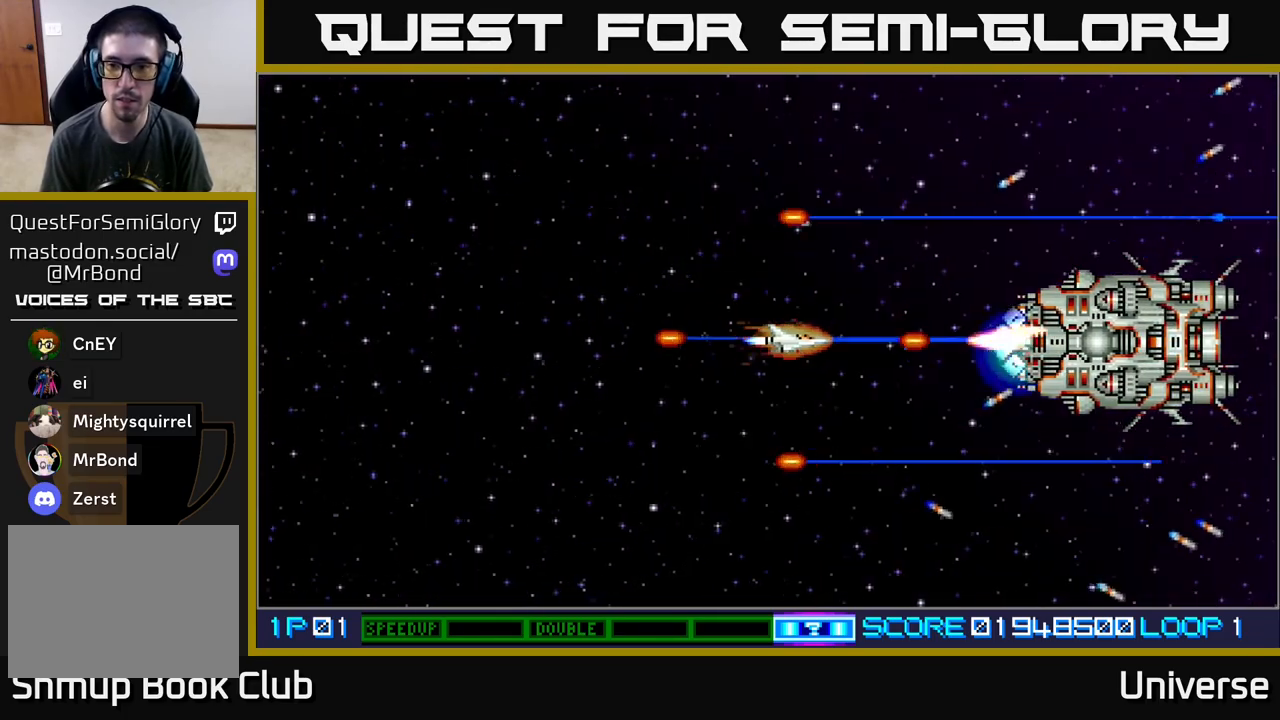
{"buttons": ["A", "DPAD_LEFT"], "events": [[417, "DPAD_LEFT", "down"]]}
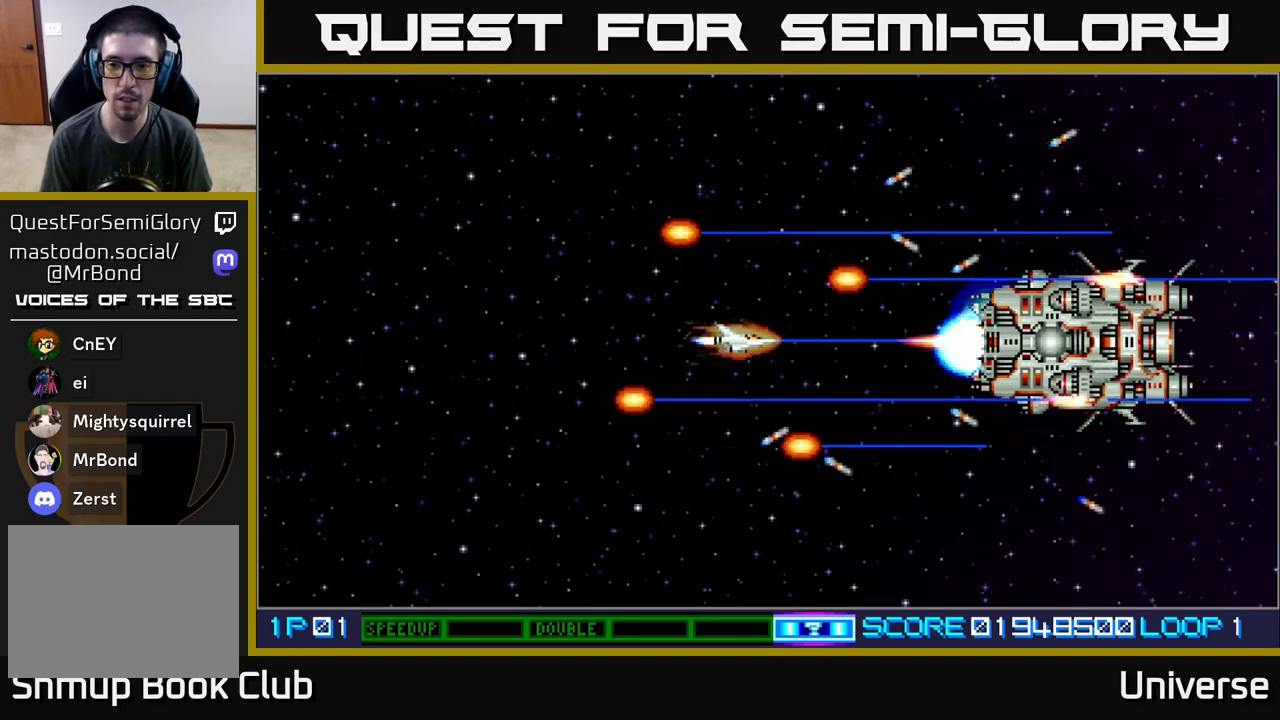
{"buttons": ["A", "DPAD_LEFT"], "events": [[350, "DPAD_LEFT", "up"], [500, "DPAD_LEFT", "down"]]}
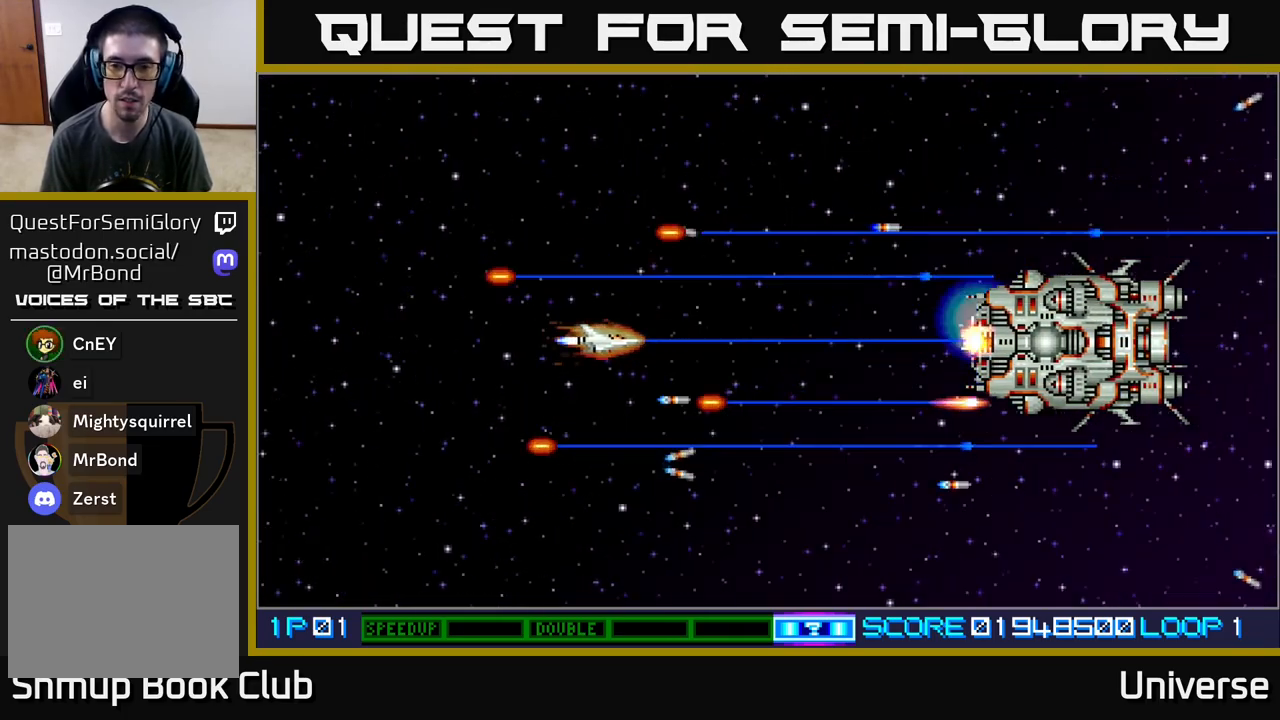
{"buttons": ["A"], "events": [[217, "DPAD_LEFT", "up"]]}